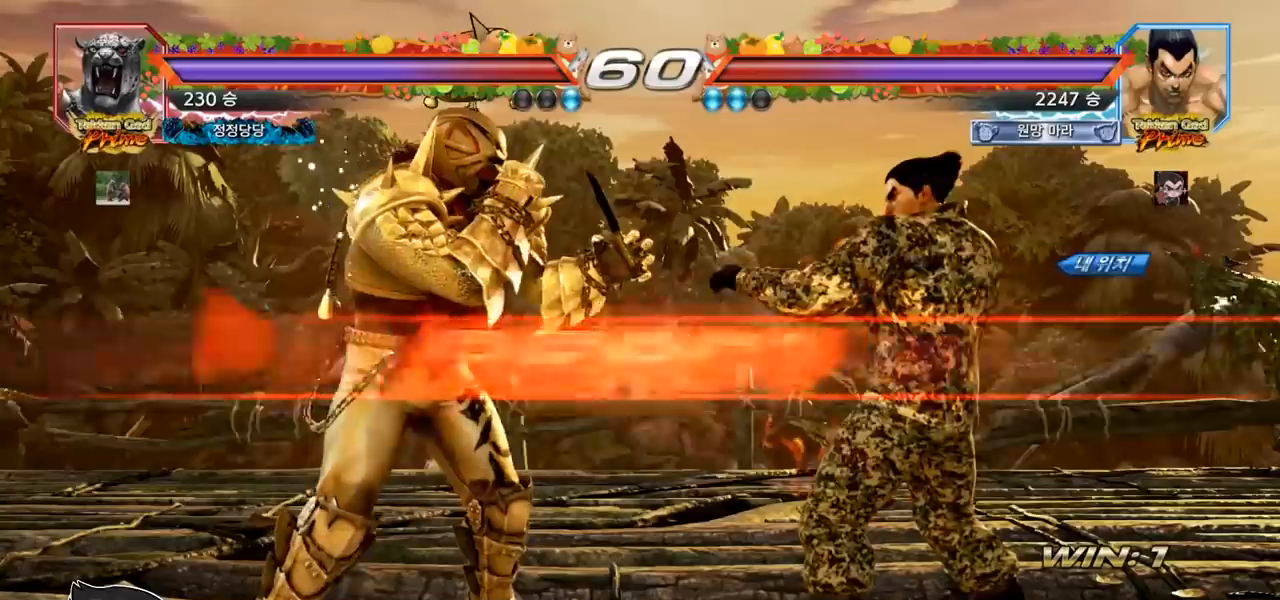
Gameplay with a controller (arcade stick); each line is a JSON object with the inputs held at the frame after it. "events" lists button and stick changes between this image and that frame as [ms after this image, input, new state], when the widget could be followed in between. Not read: L3 R3.
{"buttons": [], "left_stick": "center", "events": [[250, "TRIANGLE", "down"], [267, "TRIANGLE", "up"], [333, "SQUARE", "down"], [333, "TRIANGLE", "down"], [400, "left_stick", "down"], [450, "SQUARE", "up"], [467, "TRIANGLE", "up"], [467, "left_stick", "center"]]}
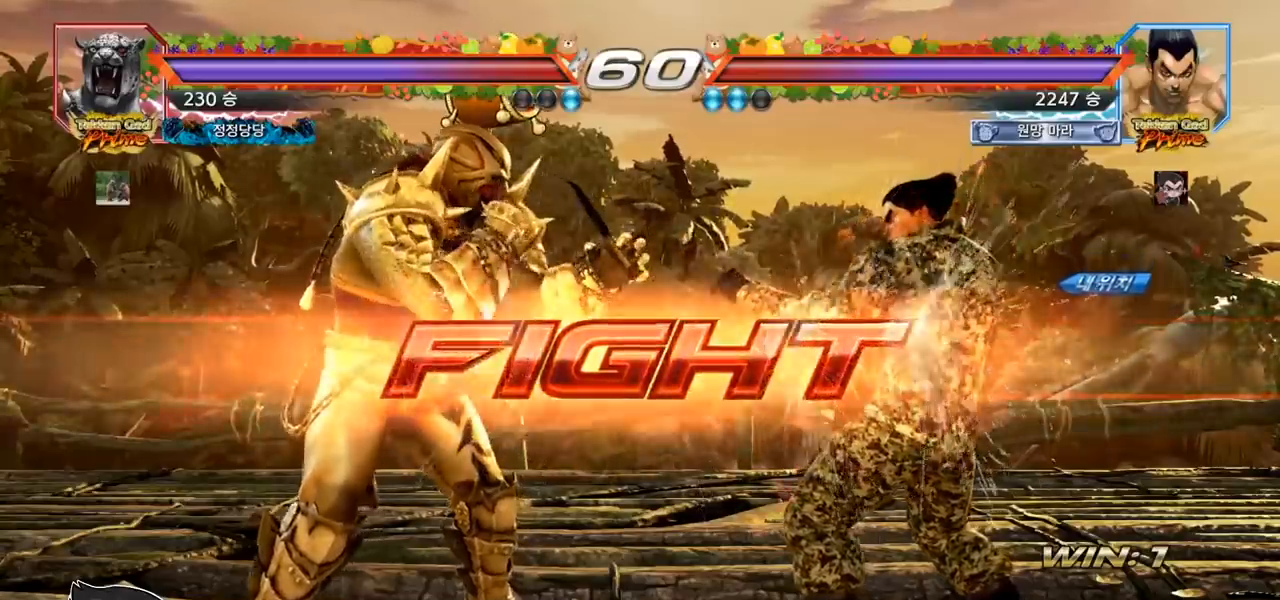
{"buttons": [], "left_stick": "down", "events": [[117, "left_stick", "right"], [167, "left_stick", "center"], [233, "left_stick", "right"], [467, "left_stick", "down"]]}
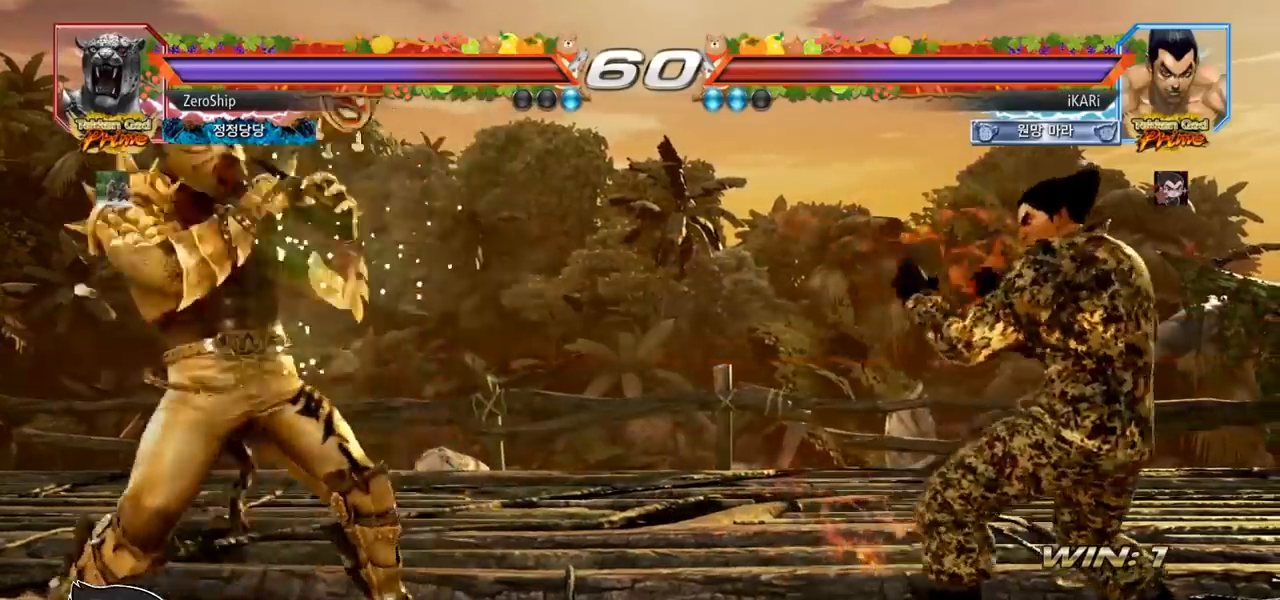
{"buttons": [], "left_stick": "down", "events": [[17, "left_stick", "center"], [283, "left_stick", "right"], [400, "left_stick", "down"]]}
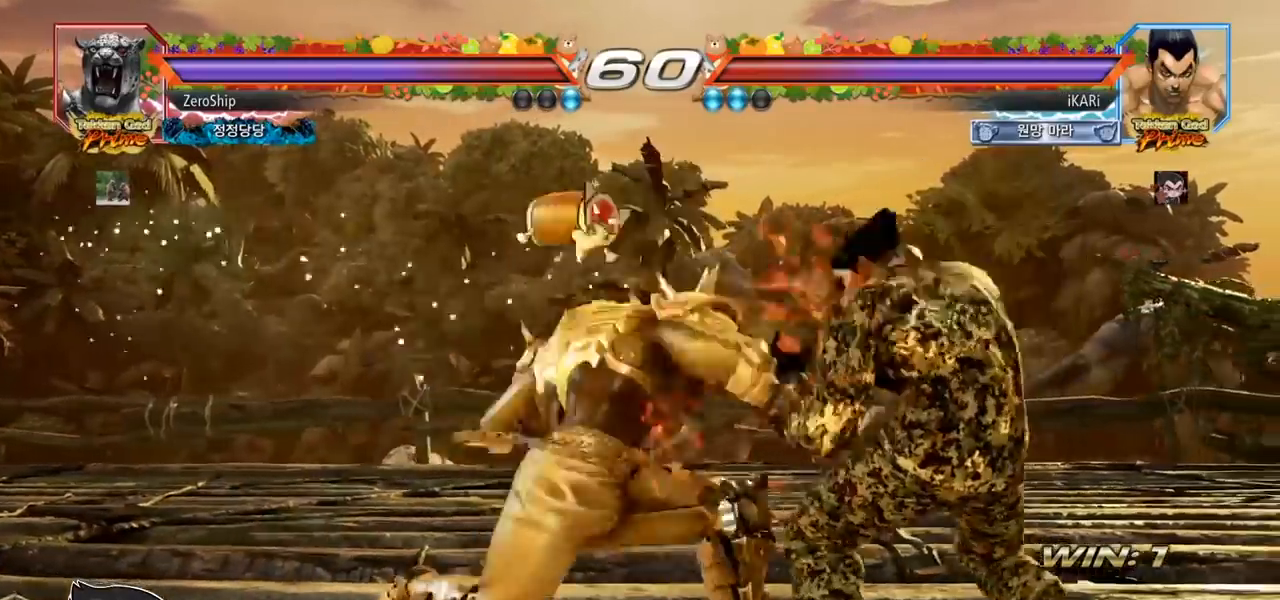
{"buttons": [], "left_stick": "center", "events": [[150, "left_stick", "center"], [200, "left_stick", "right"], [400, "left_stick", "center"]]}
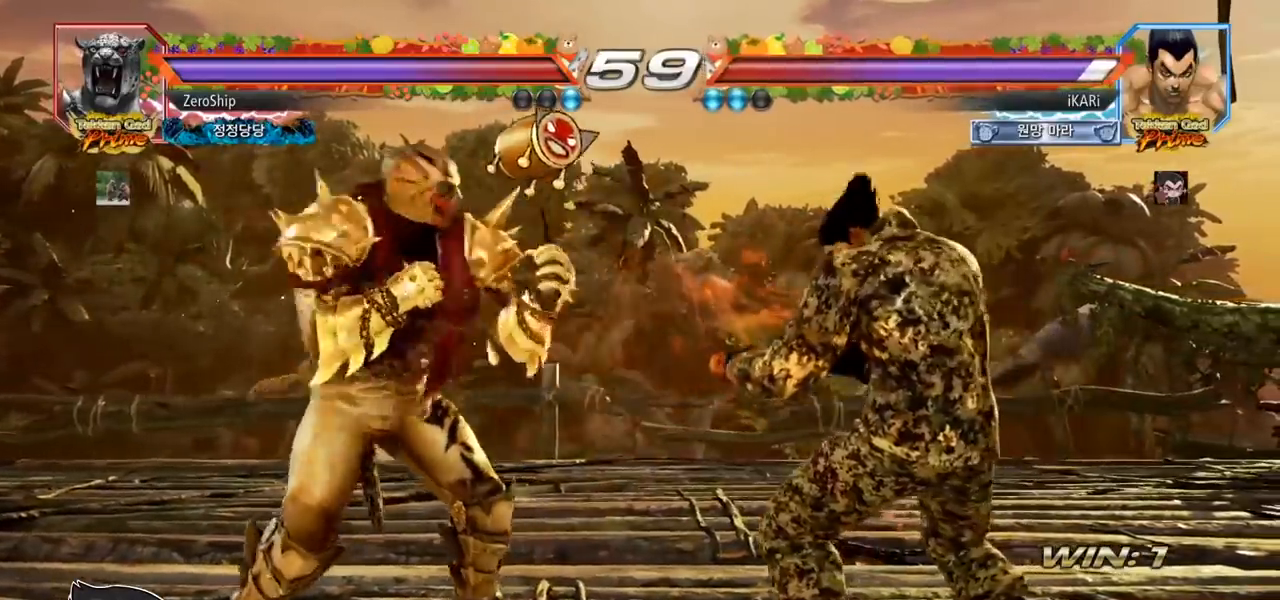
{"buttons": [], "left_stick": "center", "events": [[133, "left_stick", "right"], [417, "left_stick", "down"], [467, "left_stick", "center"]]}
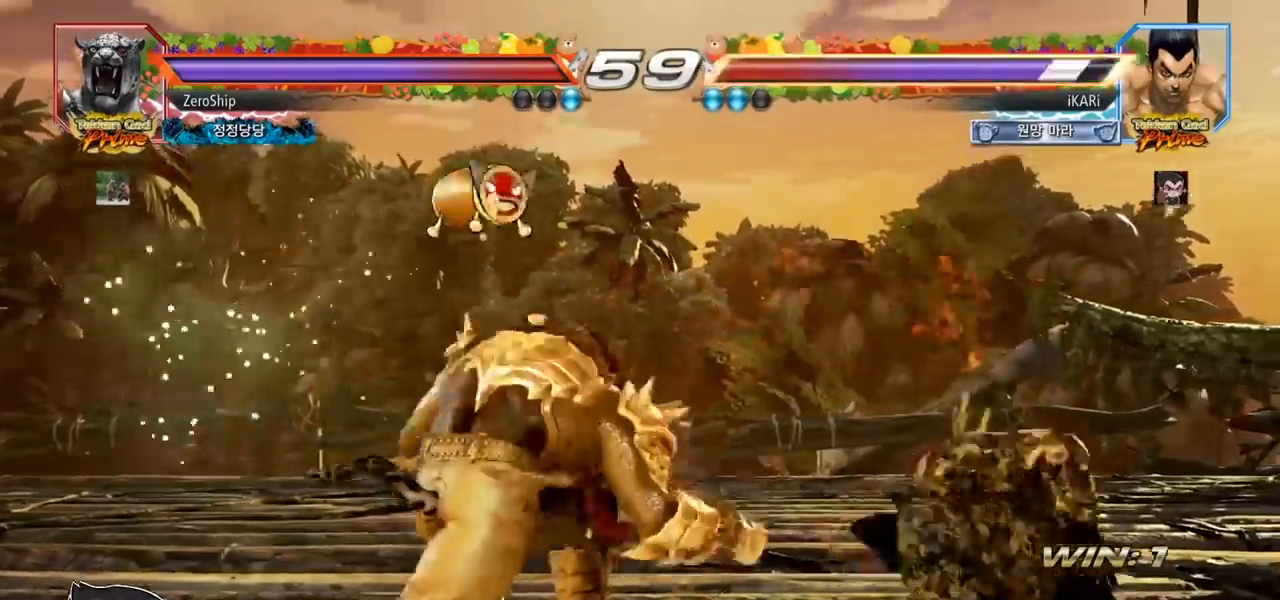
{"buttons": [], "left_stick": "center", "events": [[17, "left_stick", "right"], [217, "left_stick", "center"]]}
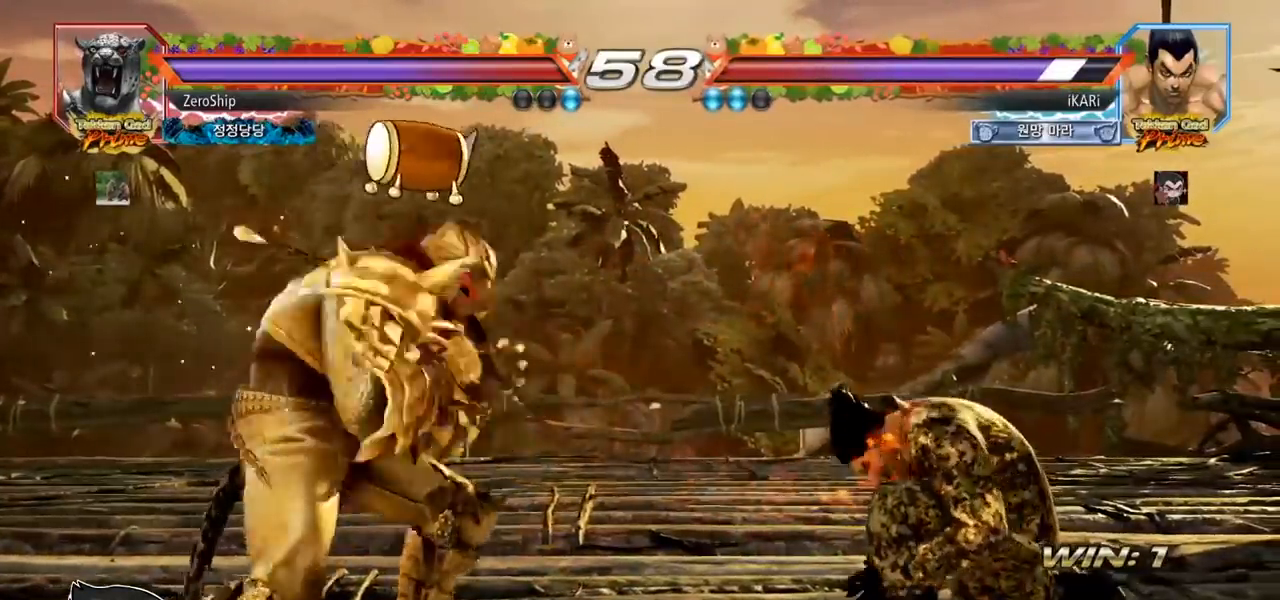
{"buttons": [], "left_stick": "center", "events": [[167, "SQUARE", "down"], [200, "SQUARE", "up"]]}
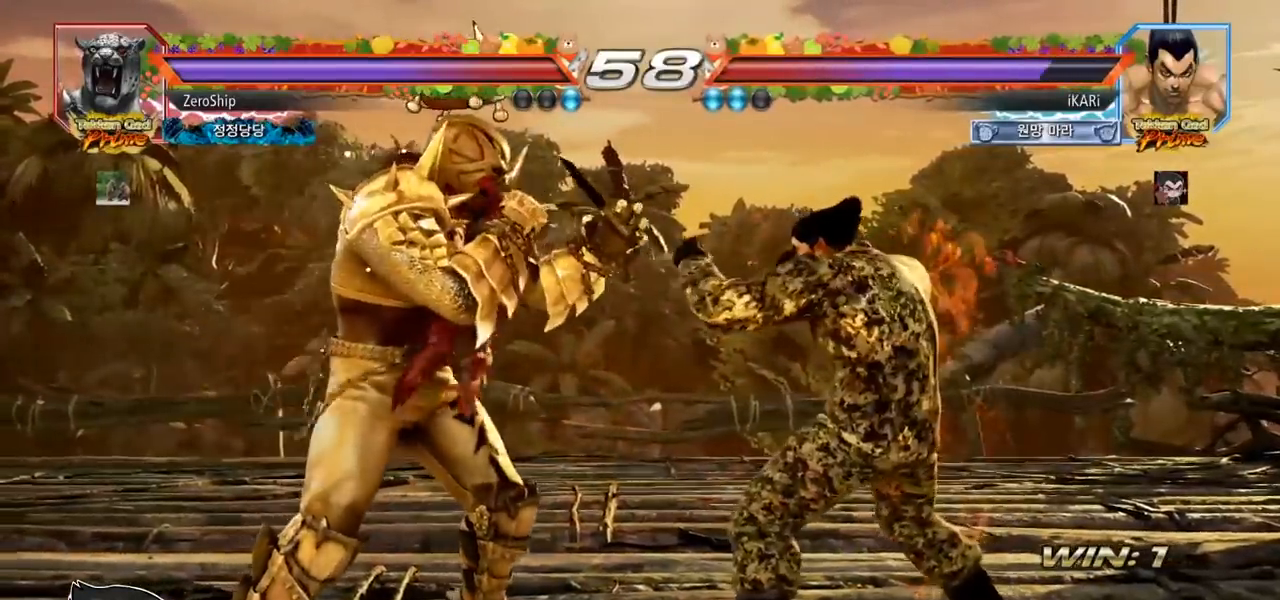
{"buttons": [], "left_stick": "center", "events": [[150, "left_stick", "down"], [167, "TRIANGLE", "down"], [200, "TRIANGLE", "up"], [200, "left_stick", "left"], [250, "left_stick", "center"]]}
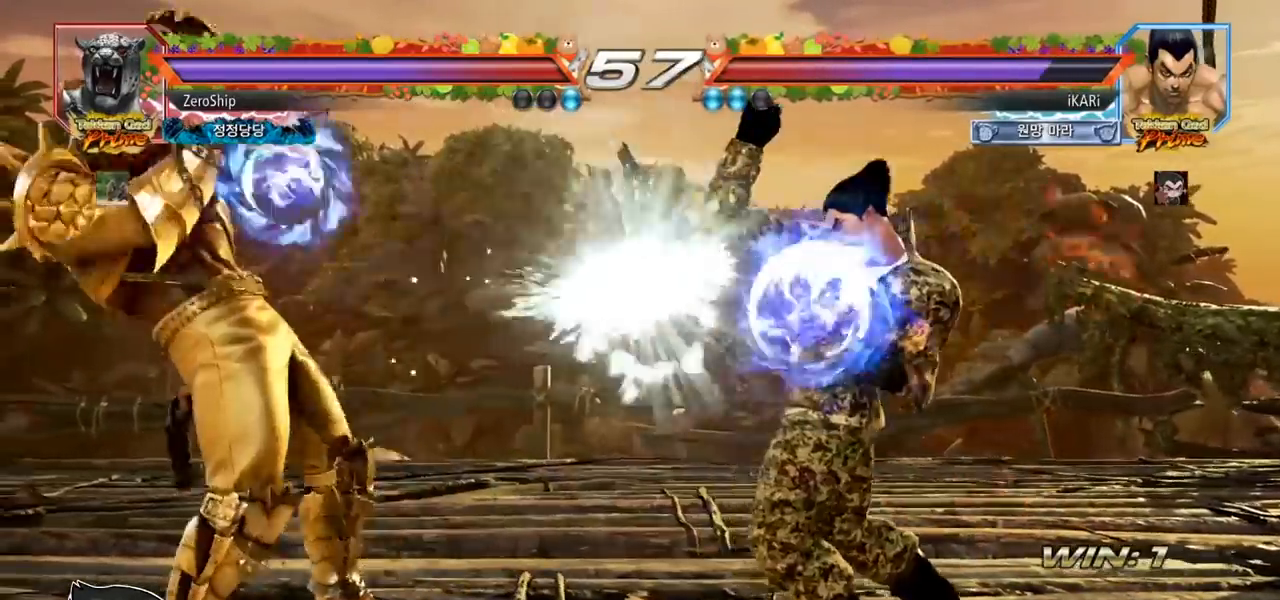
{"buttons": [], "left_stick": "center", "events": [[350, "left_stick", "left"], [400, "left_stick", "center"]]}
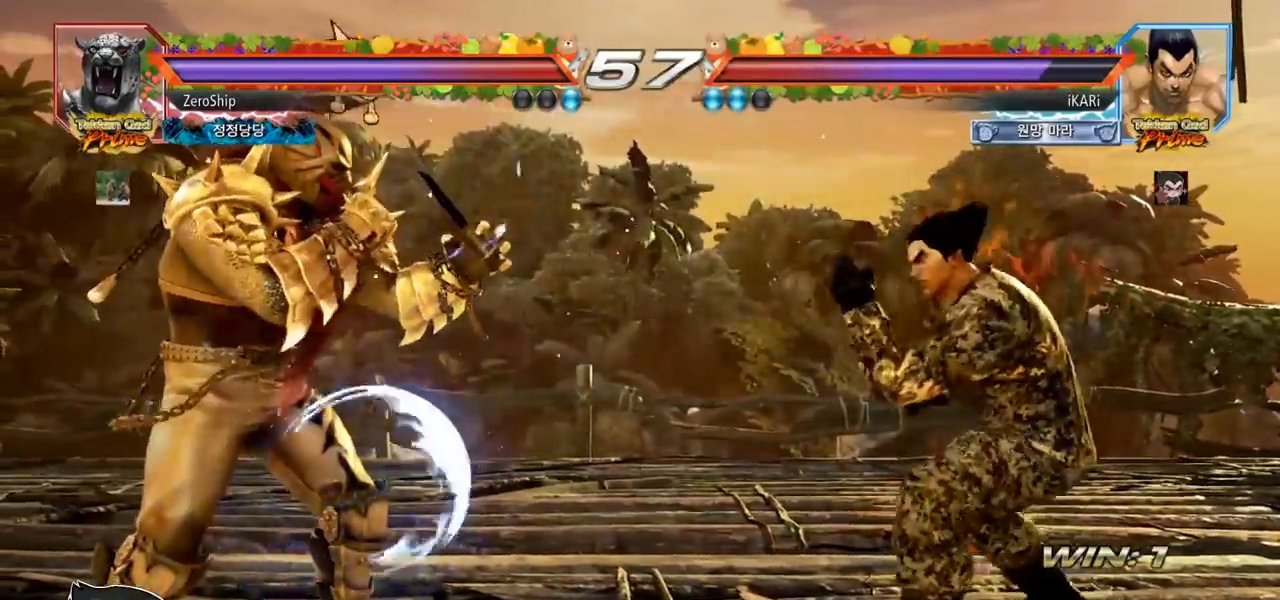
{"buttons": [], "left_stick": "right", "events": [[17, "left_stick", "left"], [117, "left_stick", "center"], [167, "left_stick", "left"], [250, "left_stick", "center"], [433, "left_stick", "right"]]}
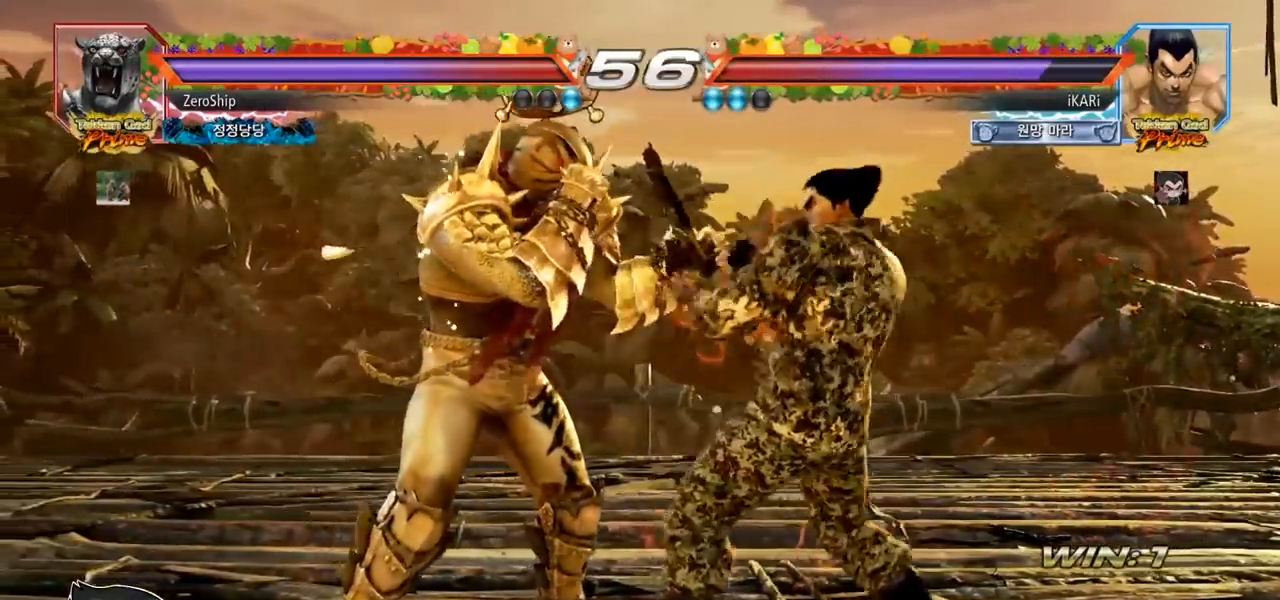
{"buttons": [], "left_stick": "center", "events": [[17, "CIRCLE", "down"], [17, "left_stick", "down-right"], [83, "CIRCLE", "up"], [150, "TRIANGLE", "down"], [217, "TRIANGLE", "up"], [233, "left_stick", "center"]]}
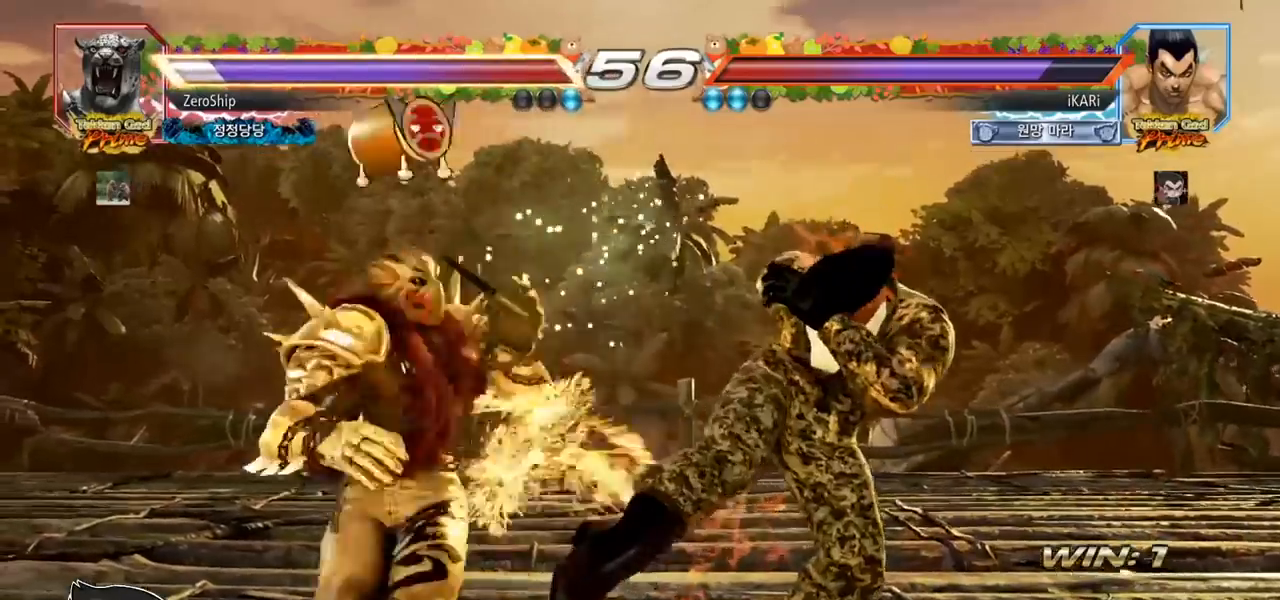
{"buttons": [], "left_stick": "center", "events": []}
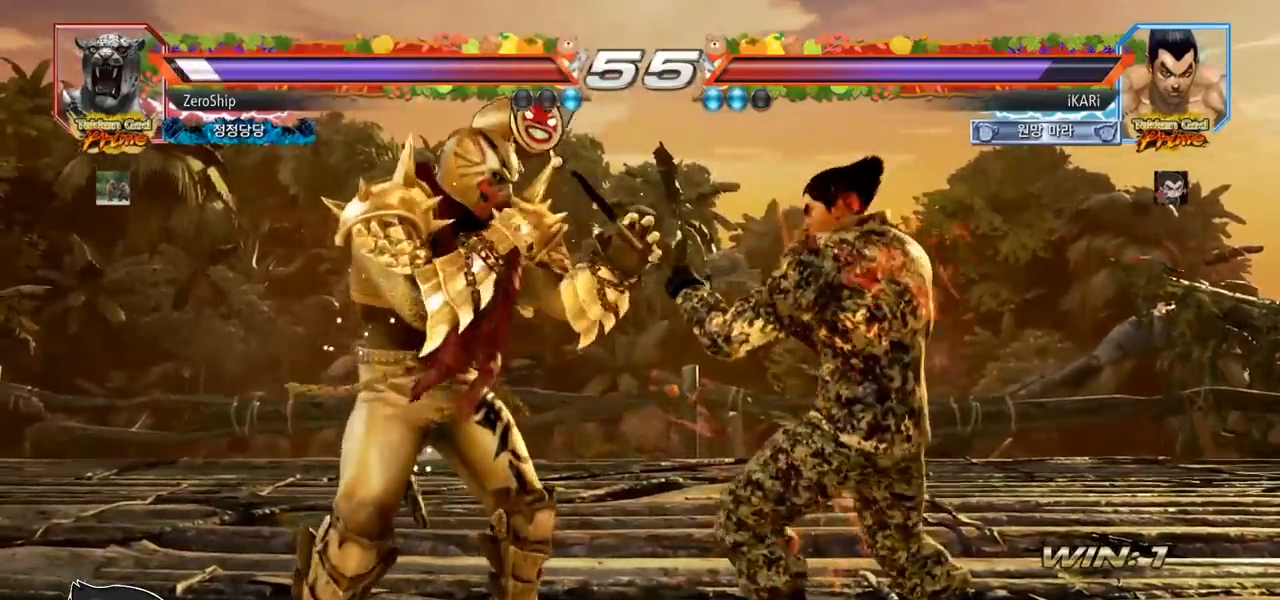
{"buttons": [], "left_stick": "center", "events": []}
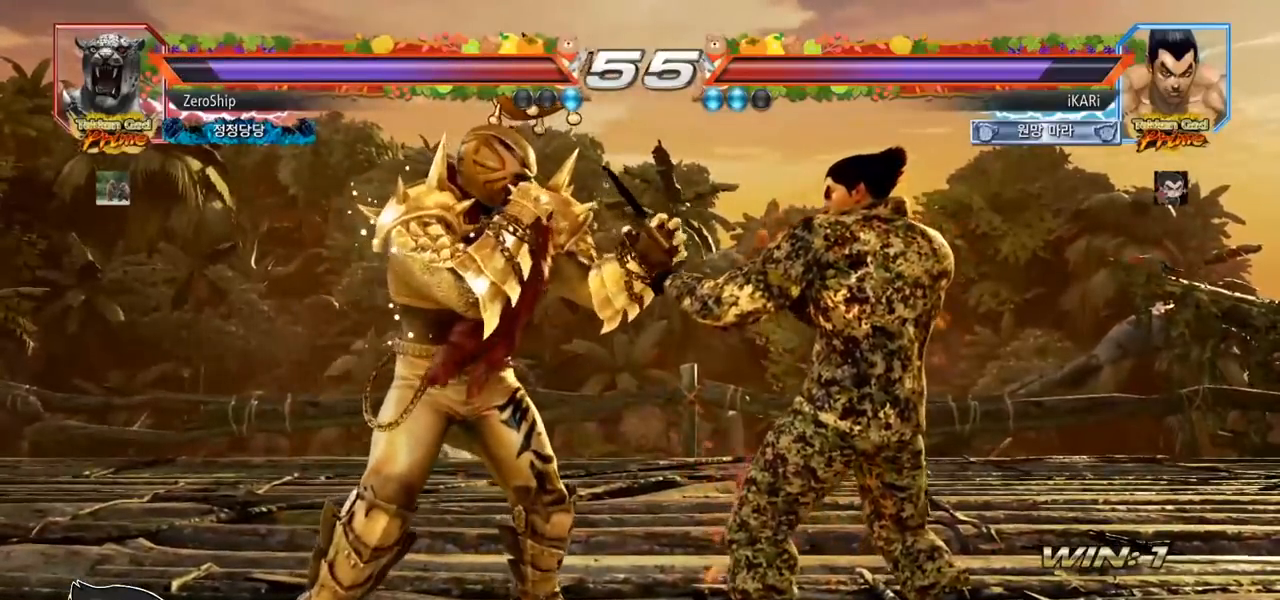
{"buttons": [], "left_stick": "right", "events": [[117, "left_stick", "right"]]}
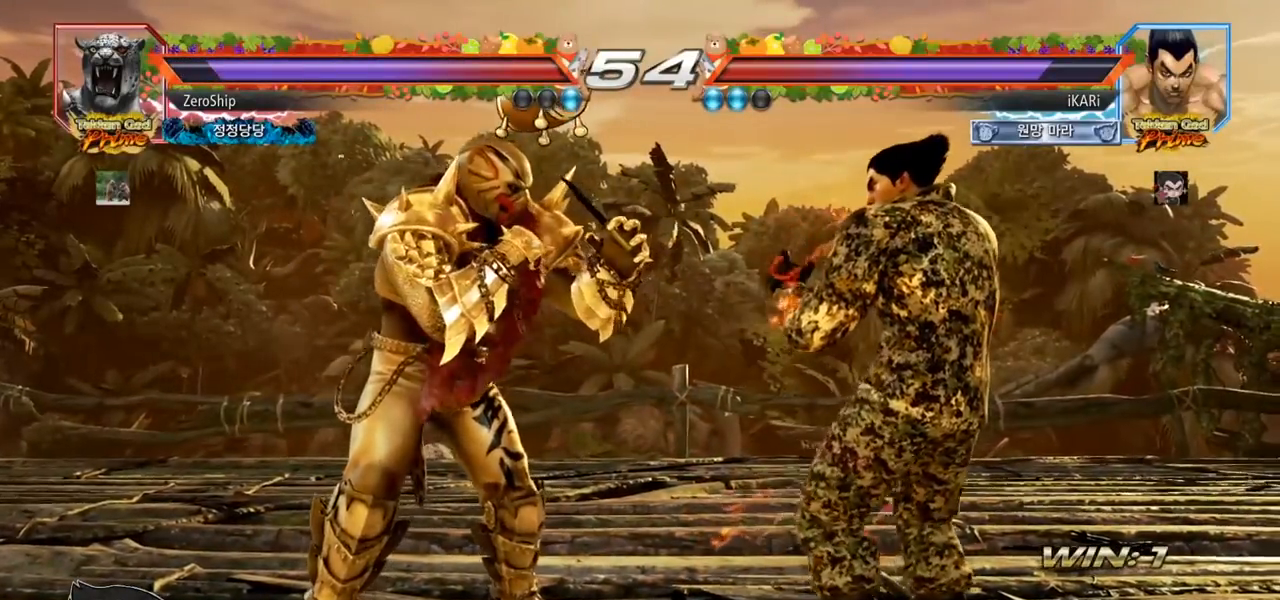
{"buttons": [], "left_stick": "right", "events": []}
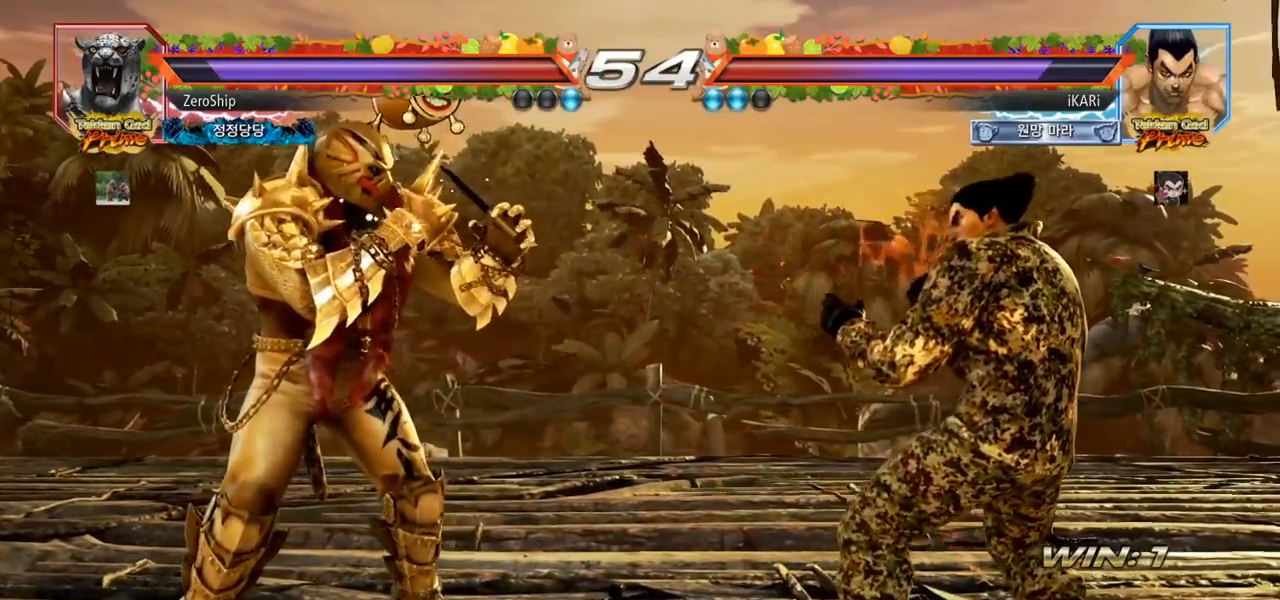
{"buttons": [], "left_stick": "right", "events": []}
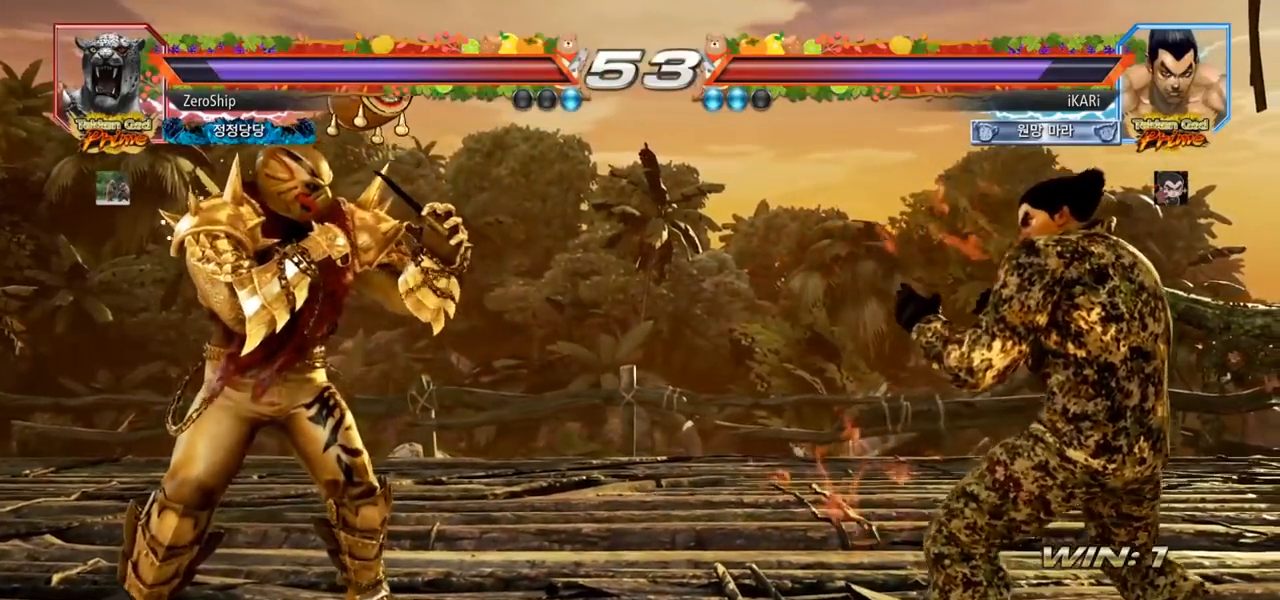
{"buttons": [], "left_stick": "right", "events": []}
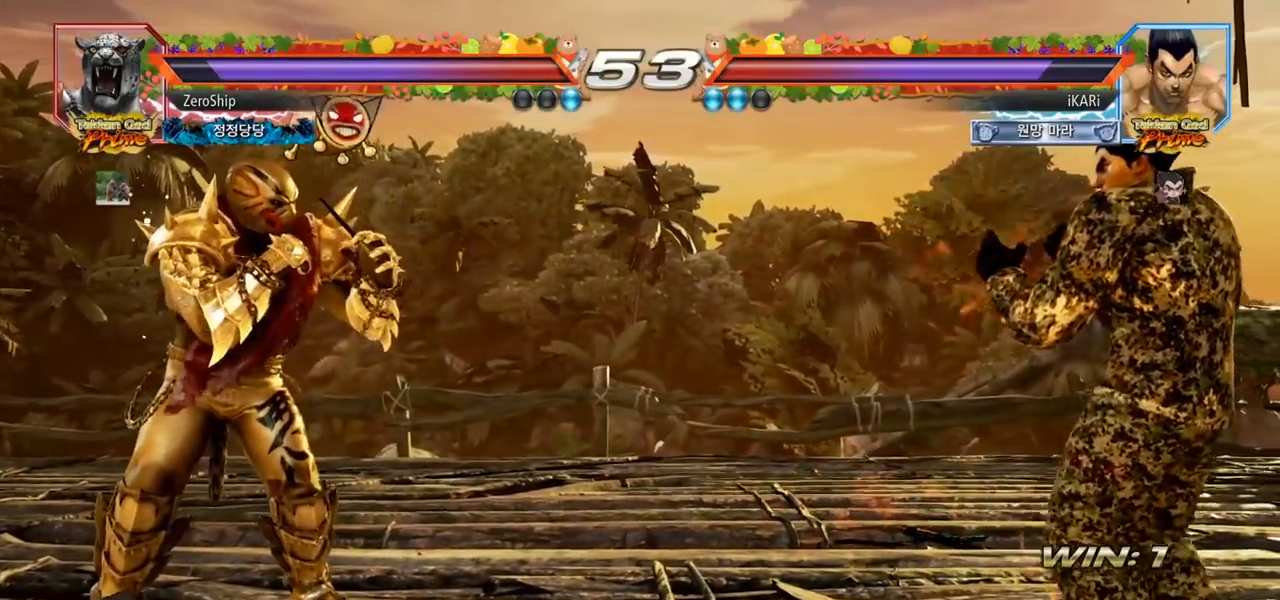
{"buttons": [], "left_stick": "center", "events": [[183, "left_stick", "center"]]}